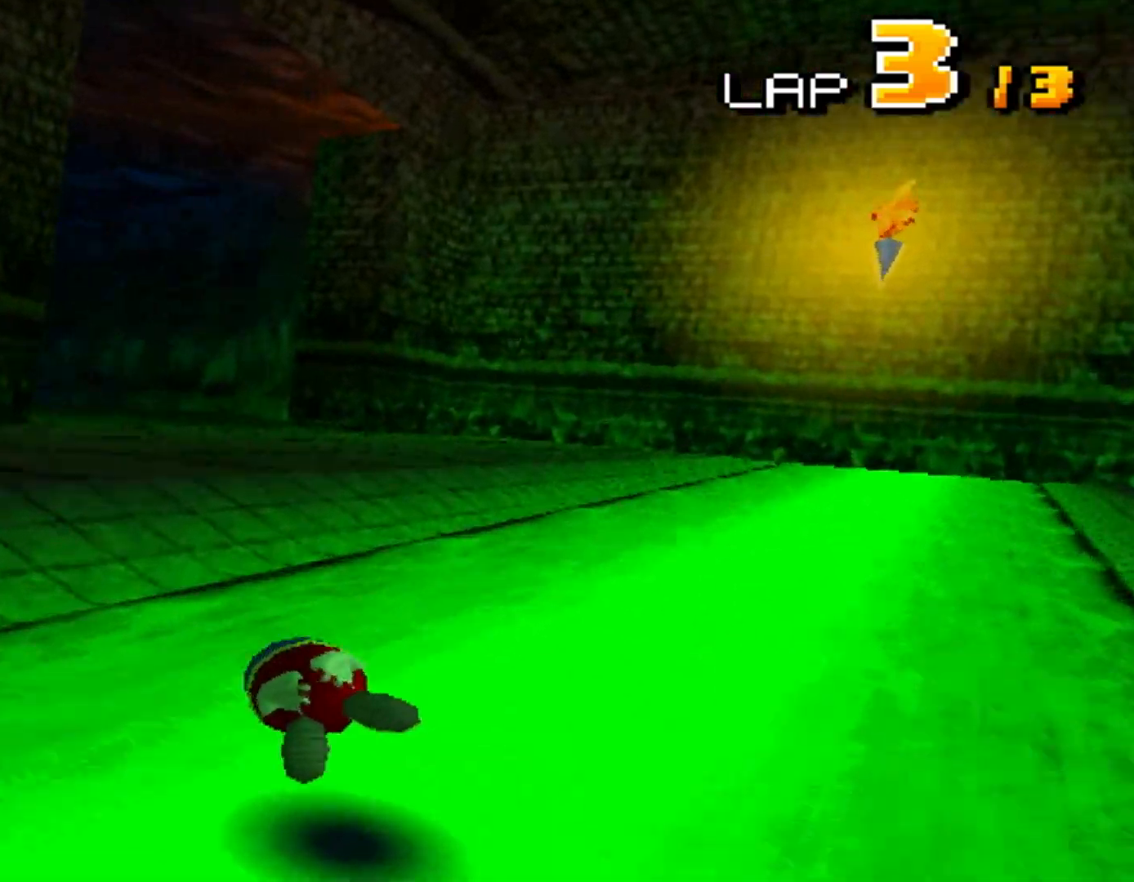
Gameplay with a controller (Nintendo layout); each line is a JSON object with the inputs held at the frame after it. "events" lists button and stick changes between this image and that frame as [ms after this image, input, new state], when the widget could be followed in between. Not read: L3 R3.
{"buttons": ["A", "DPAD_DOWN"], "events": [[83, "DPAD_DOWN", "down"], [83, "DPAD_LEFT", "up"], [100, "DPAD_RIGHT", "down"], [267, "DPAD_RIGHT", "up"], [350, "R1", "down"], [400, "R1", "up"]]}
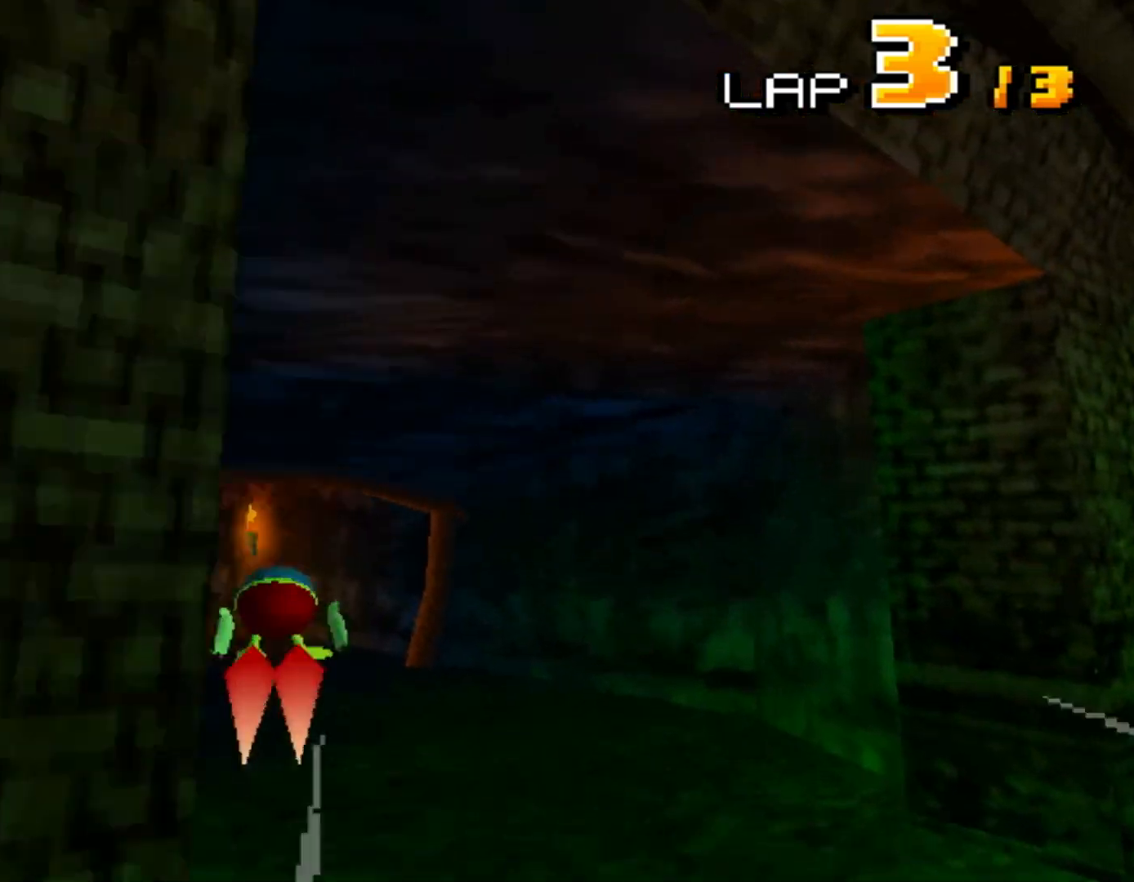
{"buttons": ["A", "DPAD_DOWN"], "events": [[400, "R1", "down"], [467, "R1", "up"]]}
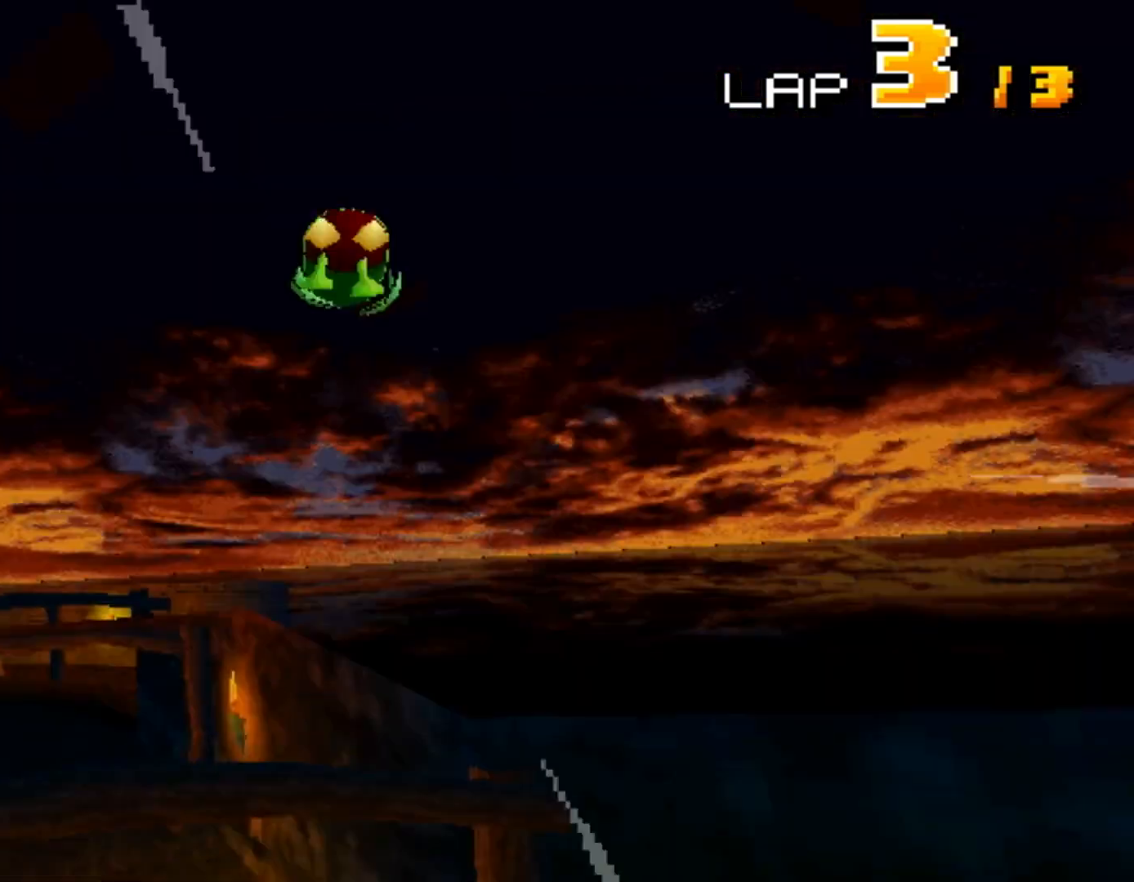
{"buttons": ["A", "DPAD_DOWN"], "events": []}
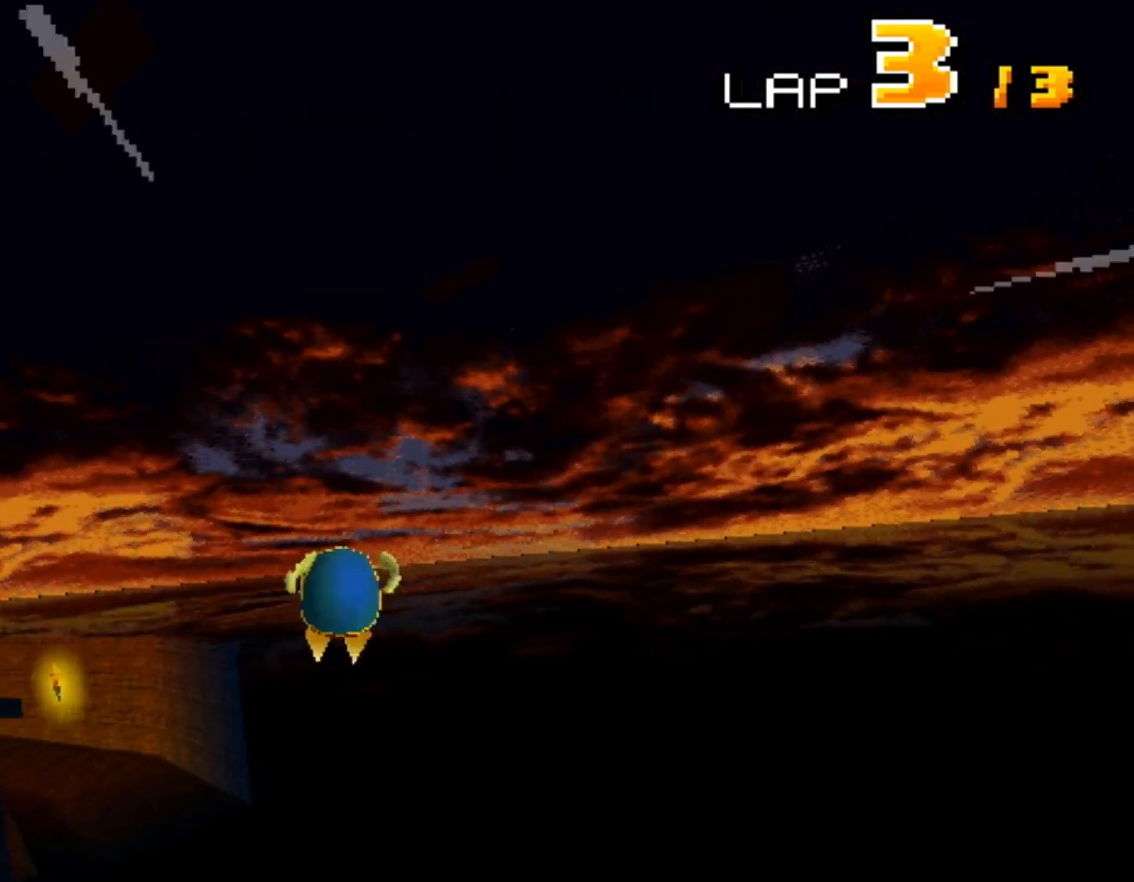
{"buttons": ["A", "DPAD_DOWN"], "events": []}
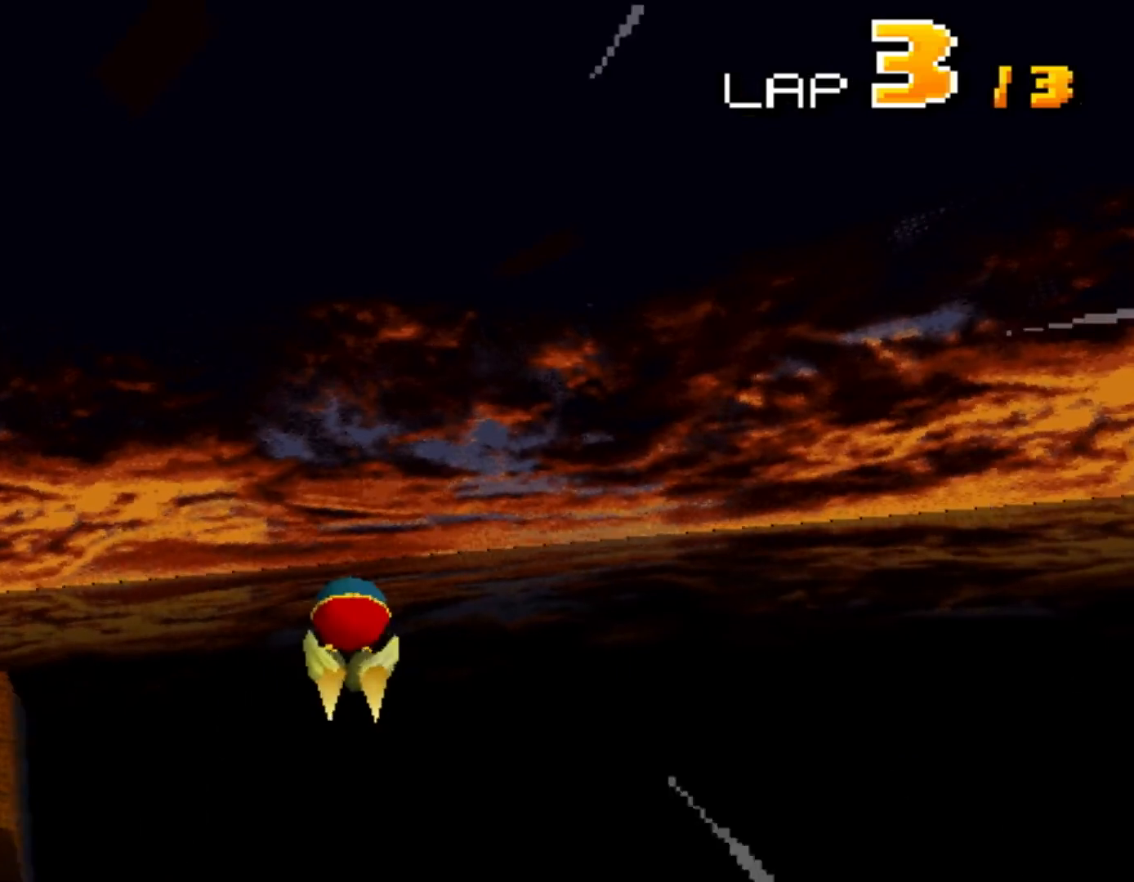
{"buttons": ["A", "DPAD_LEFT"], "events": [[383, "DPAD_LEFT", "down"], [467, "DPAD_DOWN", "up"]]}
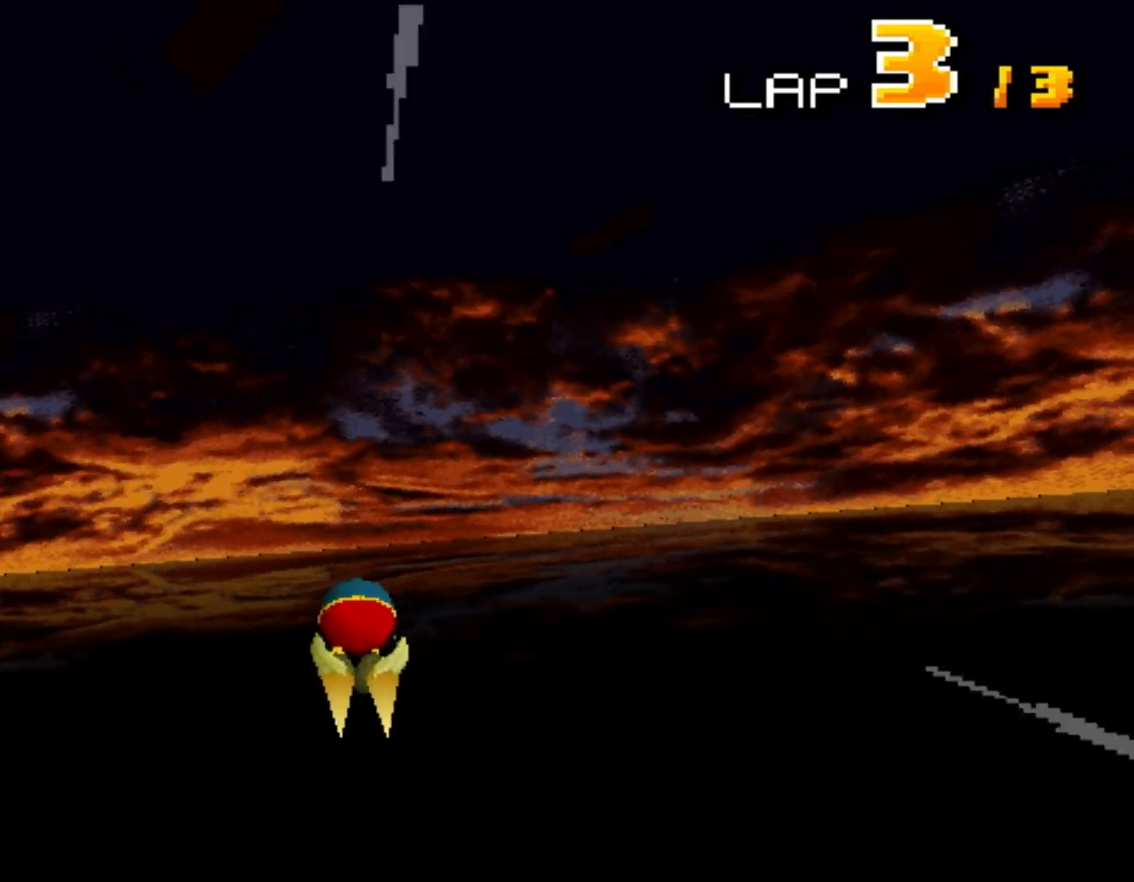
{"buttons": ["A", "DPAD_DOWN"], "events": [[283, "DPAD_DOWN", "down"], [317, "DPAD_LEFT", "up"], [417, "R1", "down"], [467, "R1", "up"]]}
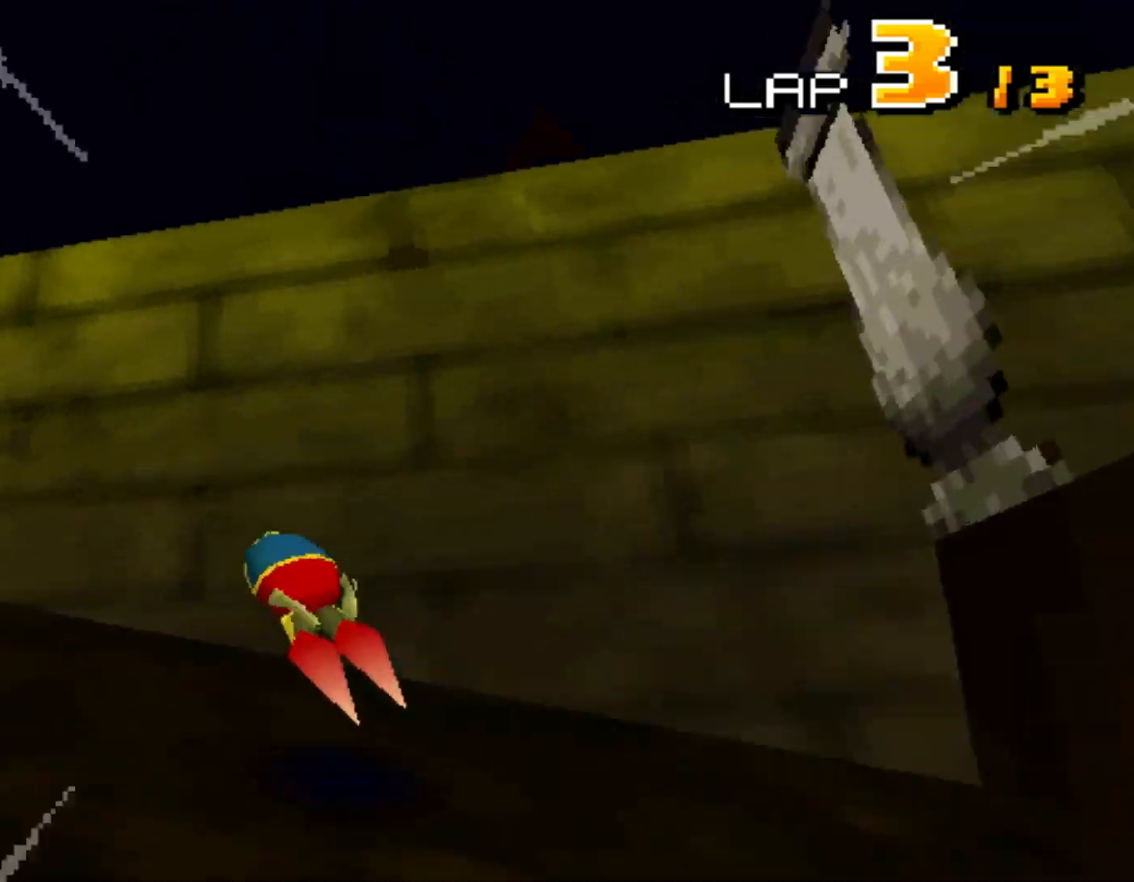
{"buttons": ["A", "DPAD_LEFT"], "events": [[50, "DPAD_LEFT", "down"], [100, "DPAD_DOWN", "up"], [100, "R1", "down"], [367, "R1", "up"]]}
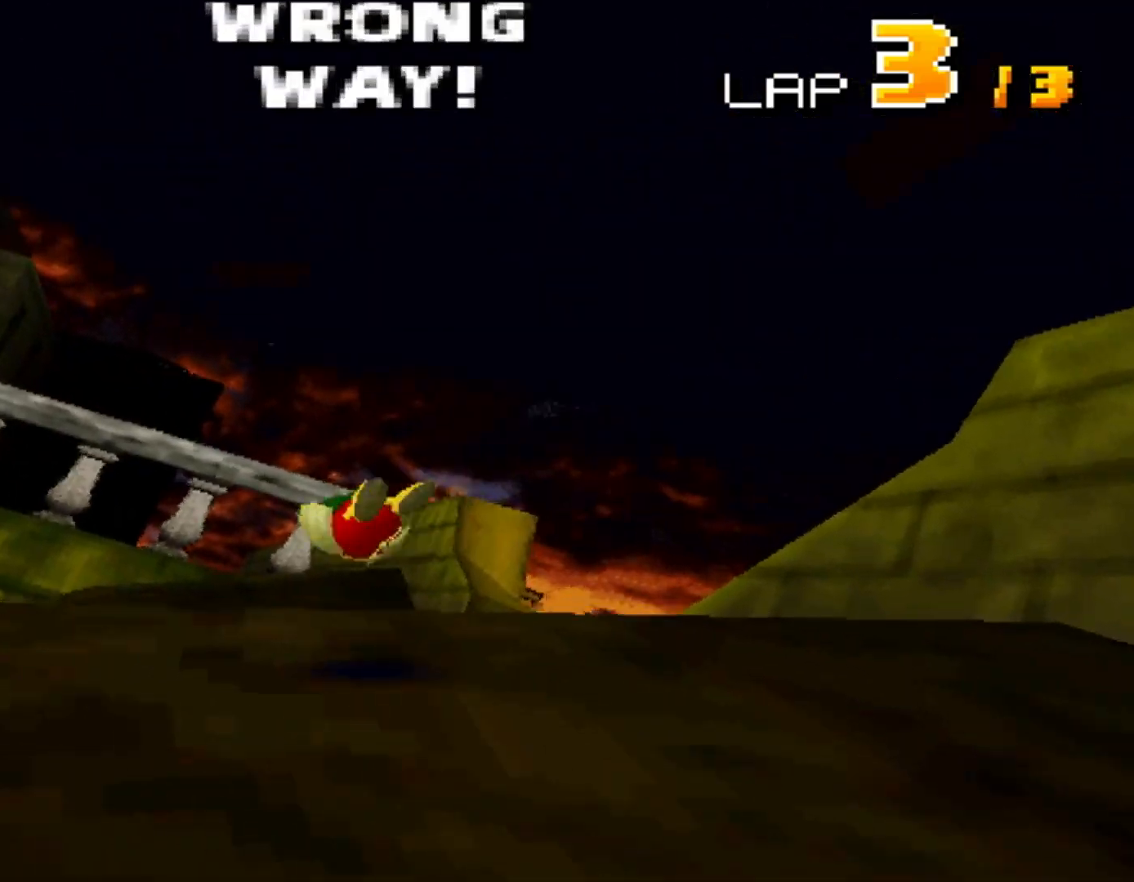
{"buttons": ["A", "DPAD_LEFT"], "events": [[283, "DPAD_LEFT", "up"], [467, "DPAD_LEFT", "down"]]}
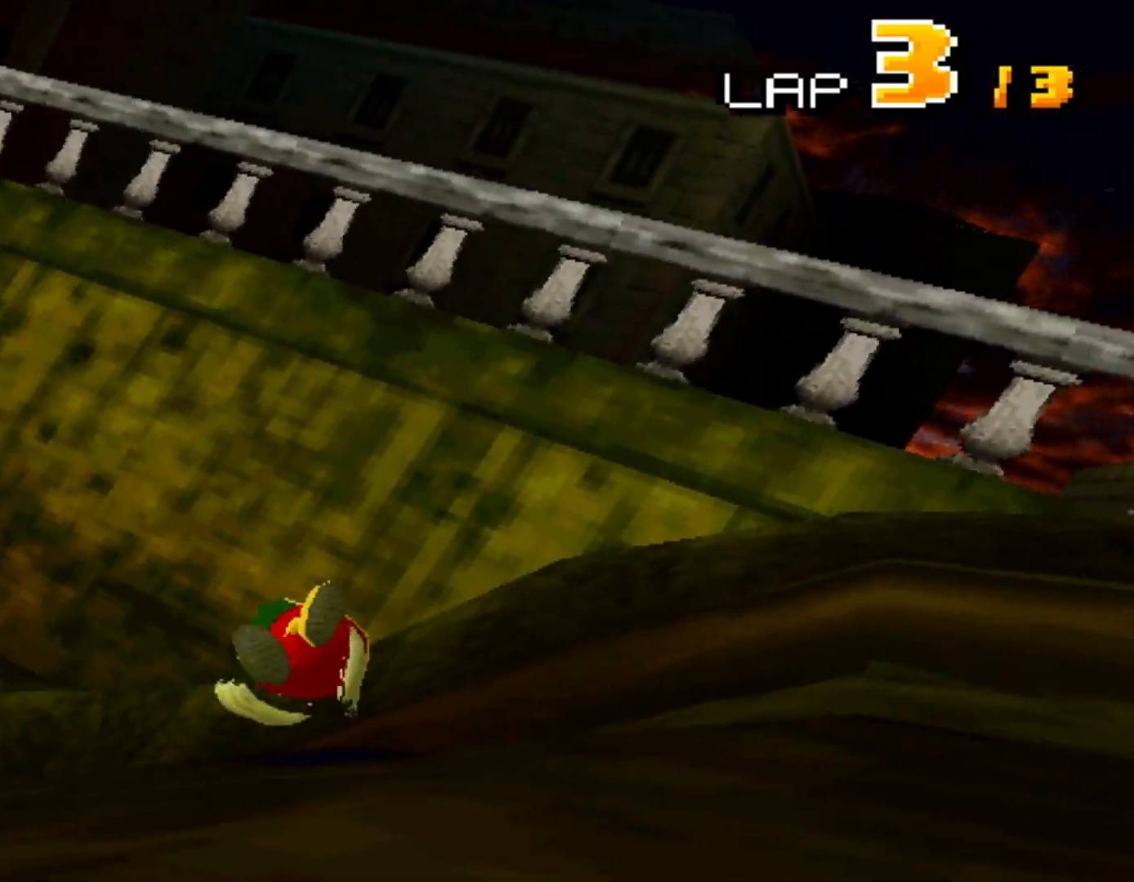
{"buttons": ["A"], "events": [[167, "DPAD_LEFT", "up"], [233, "DPAD_LEFT", "down"], [350, "DPAD_LEFT", "up"]]}
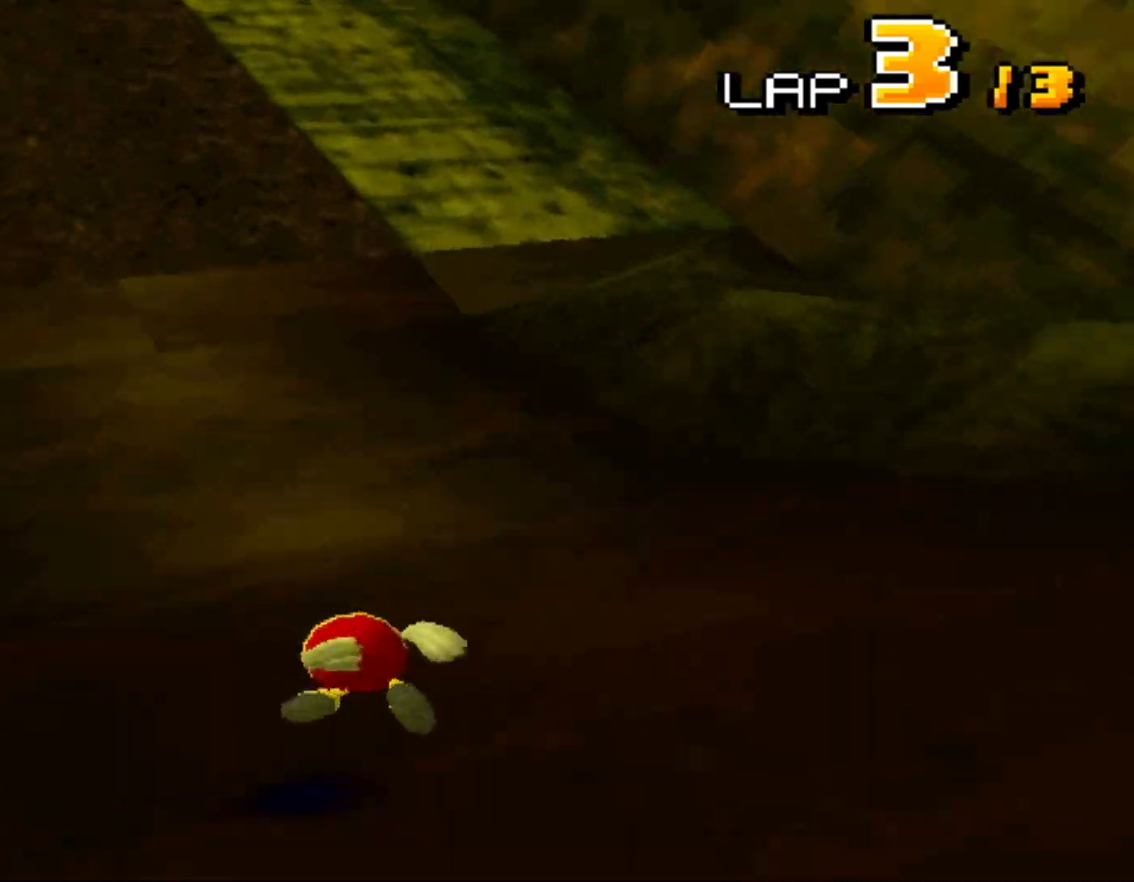
{"buttons": ["A"], "events": []}
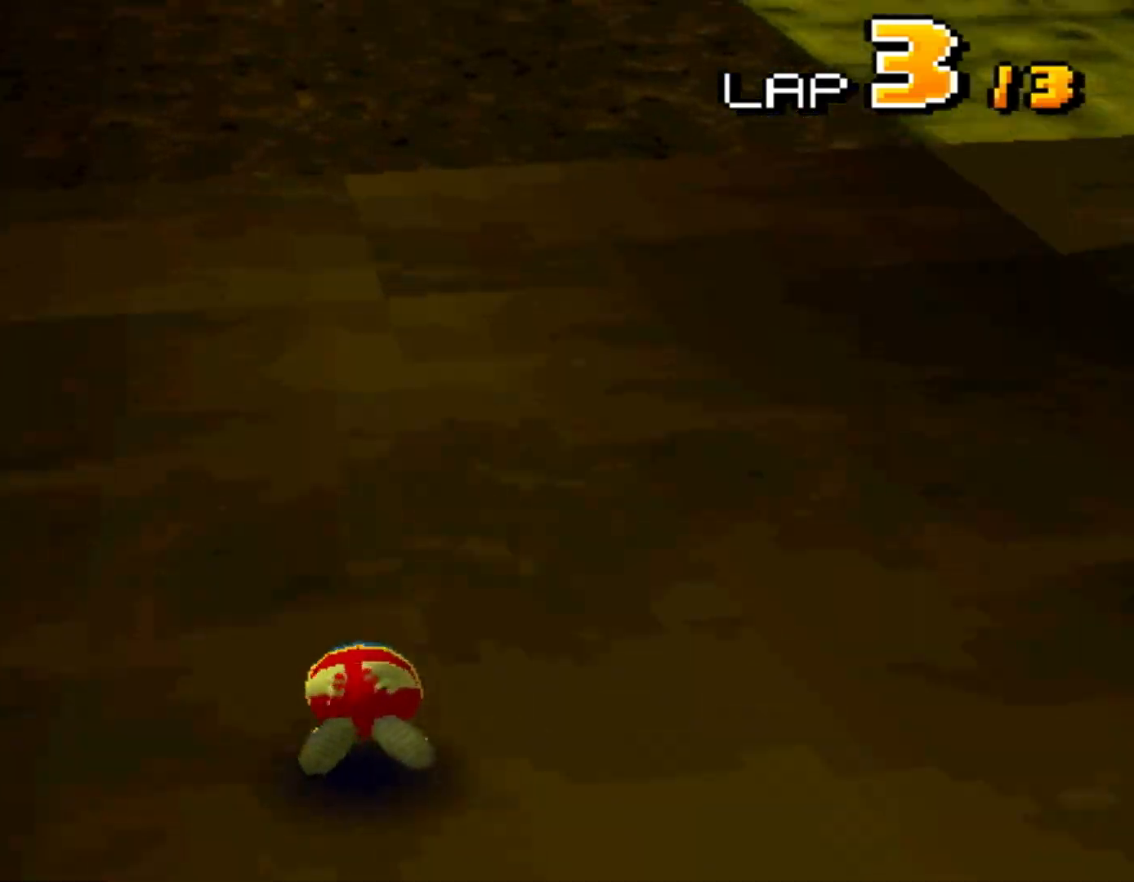
{"buttons": ["A", "DPAD_LEFT"], "events": [[467, "DPAD_LEFT", "down"]]}
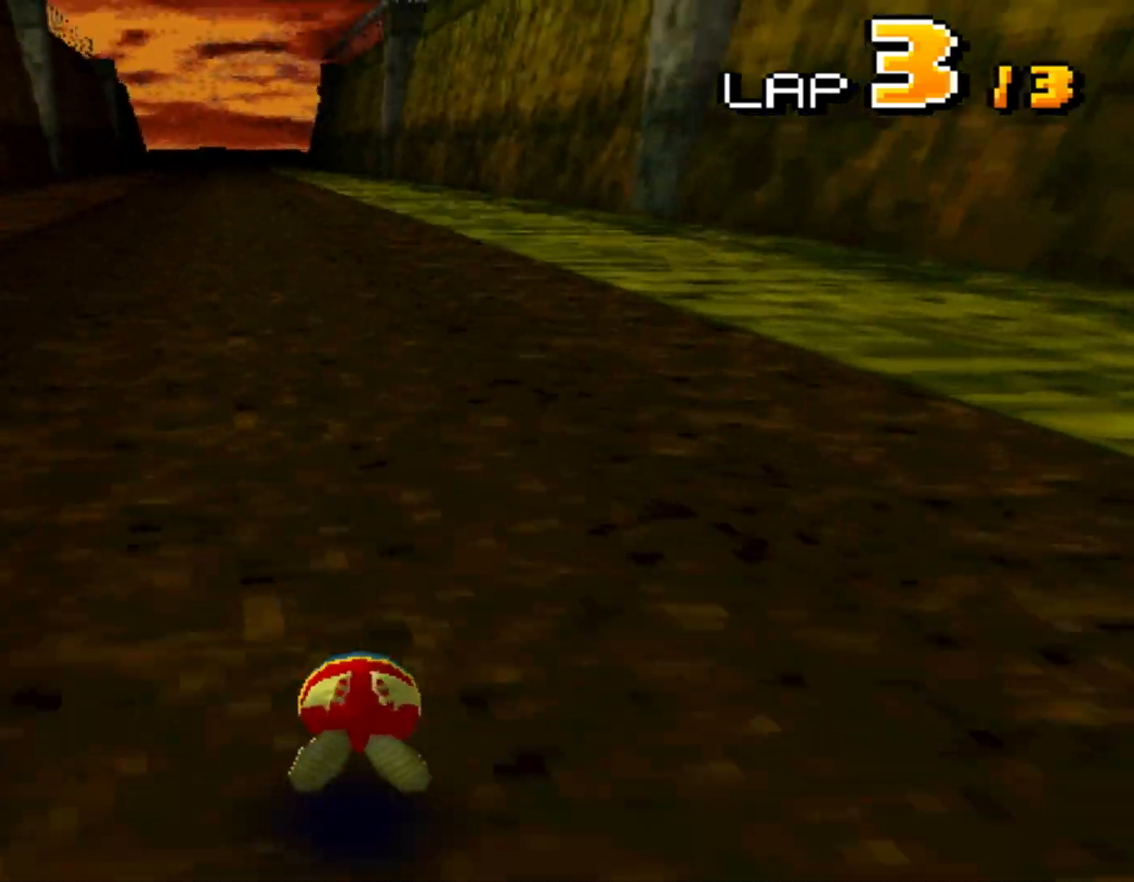
{"buttons": ["A"], "events": [[33, "DPAD_LEFT", "up"], [400, "DPAD_RIGHT", "down"], [417, "DPAD_RIGHT", "up"]]}
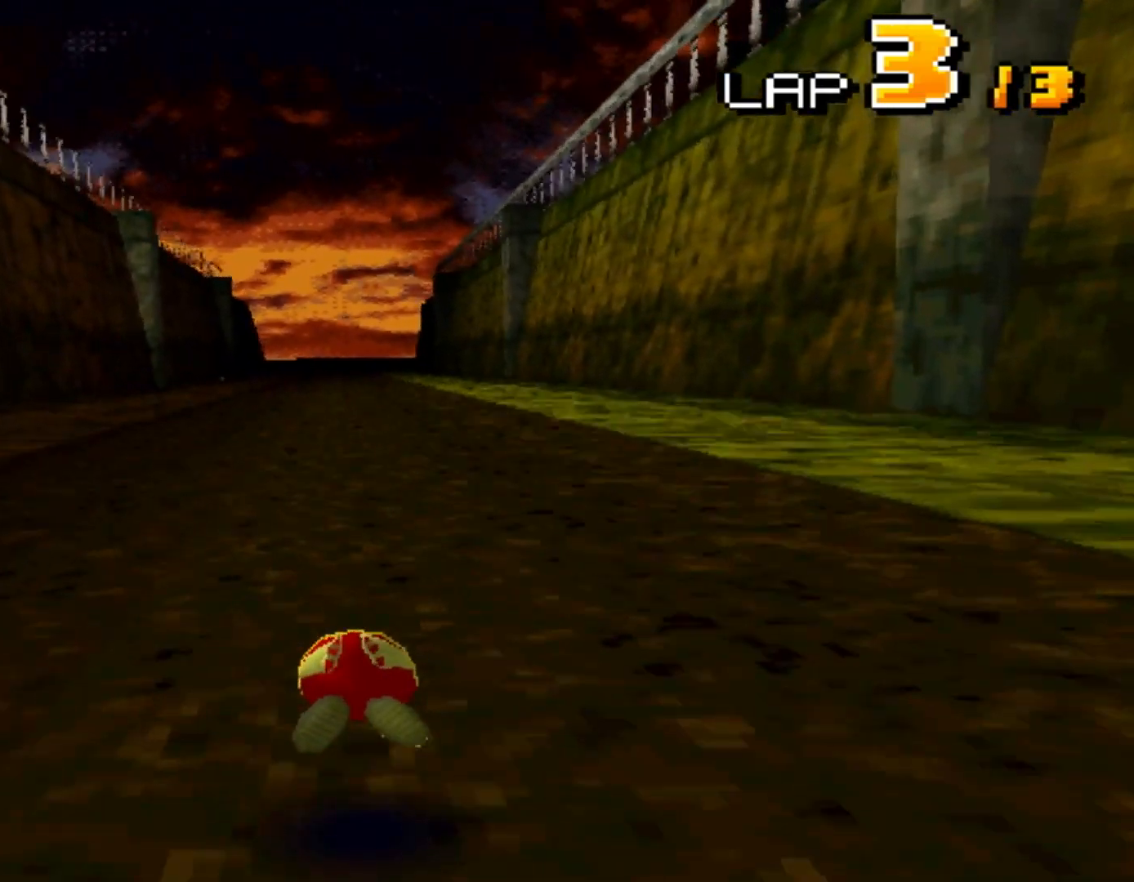
{"buttons": ["A"], "events": []}
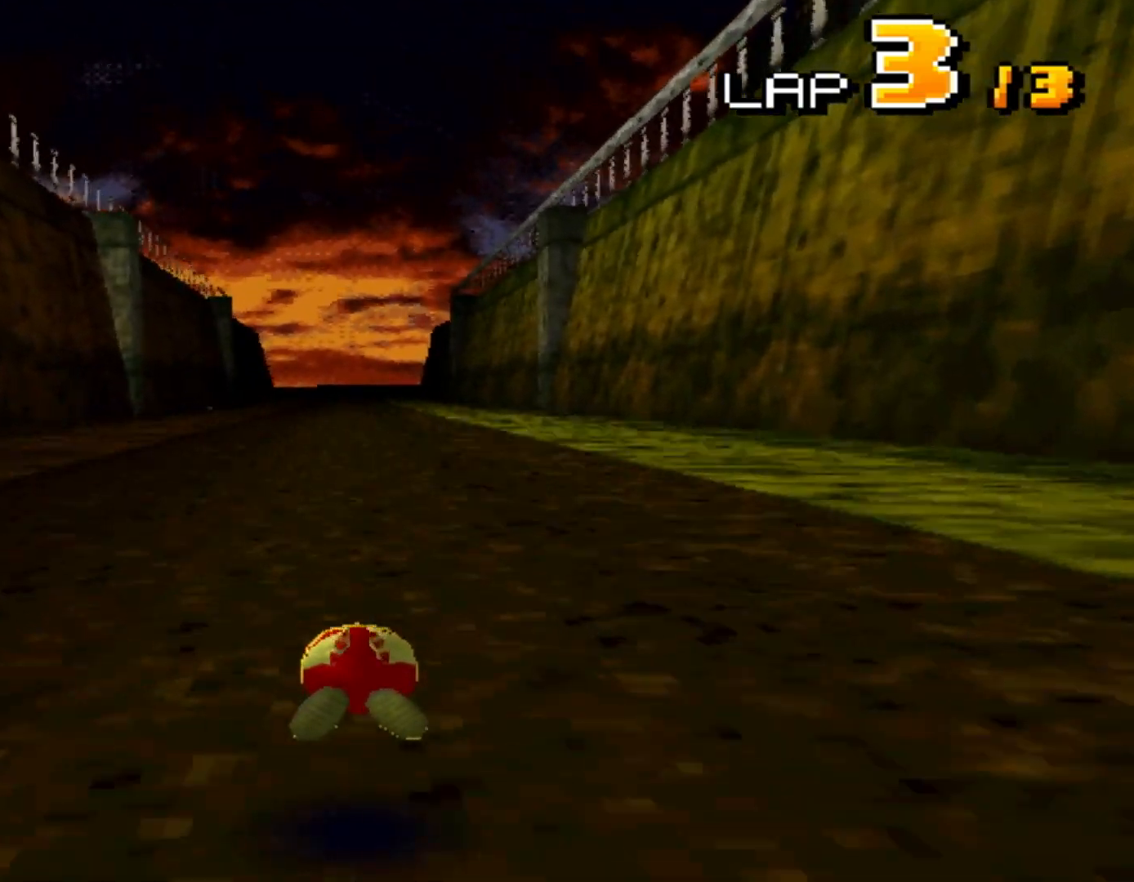
{"buttons": ["A"], "events": []}
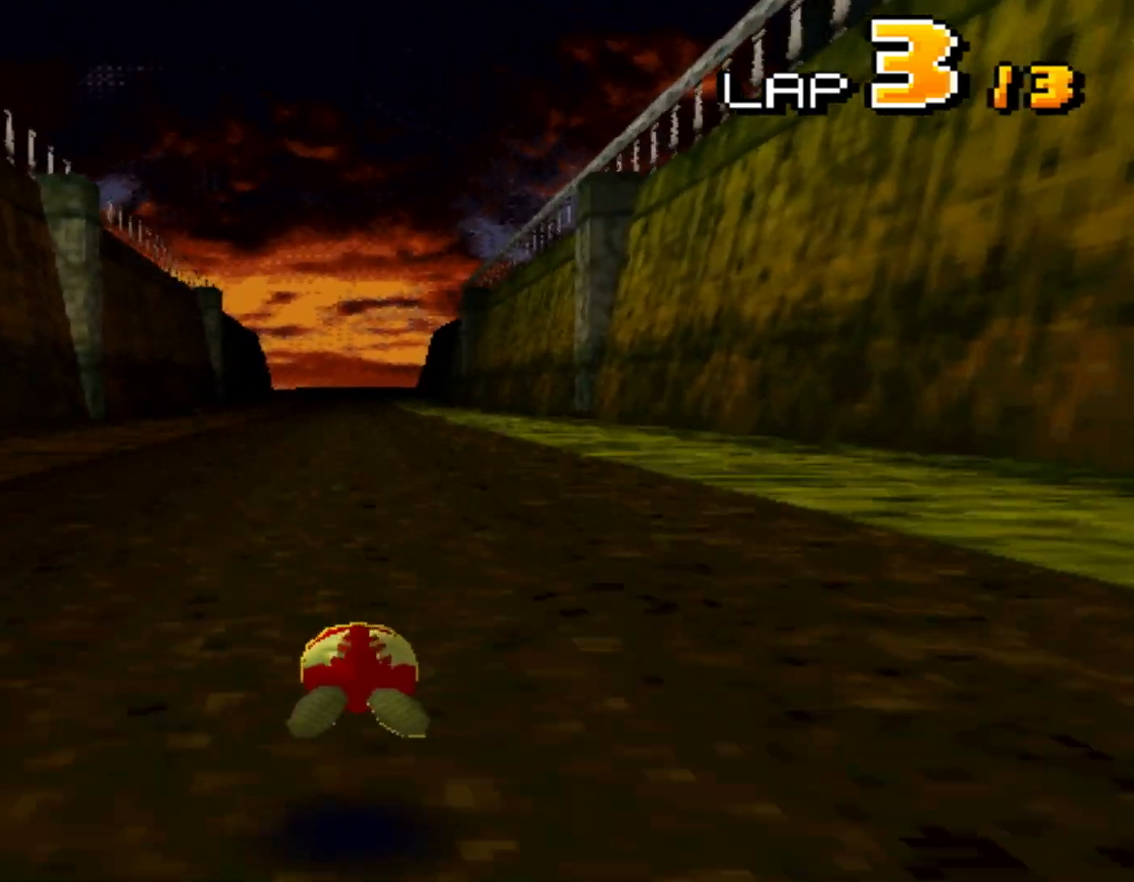
{"buttons": ["A"], "events": []}